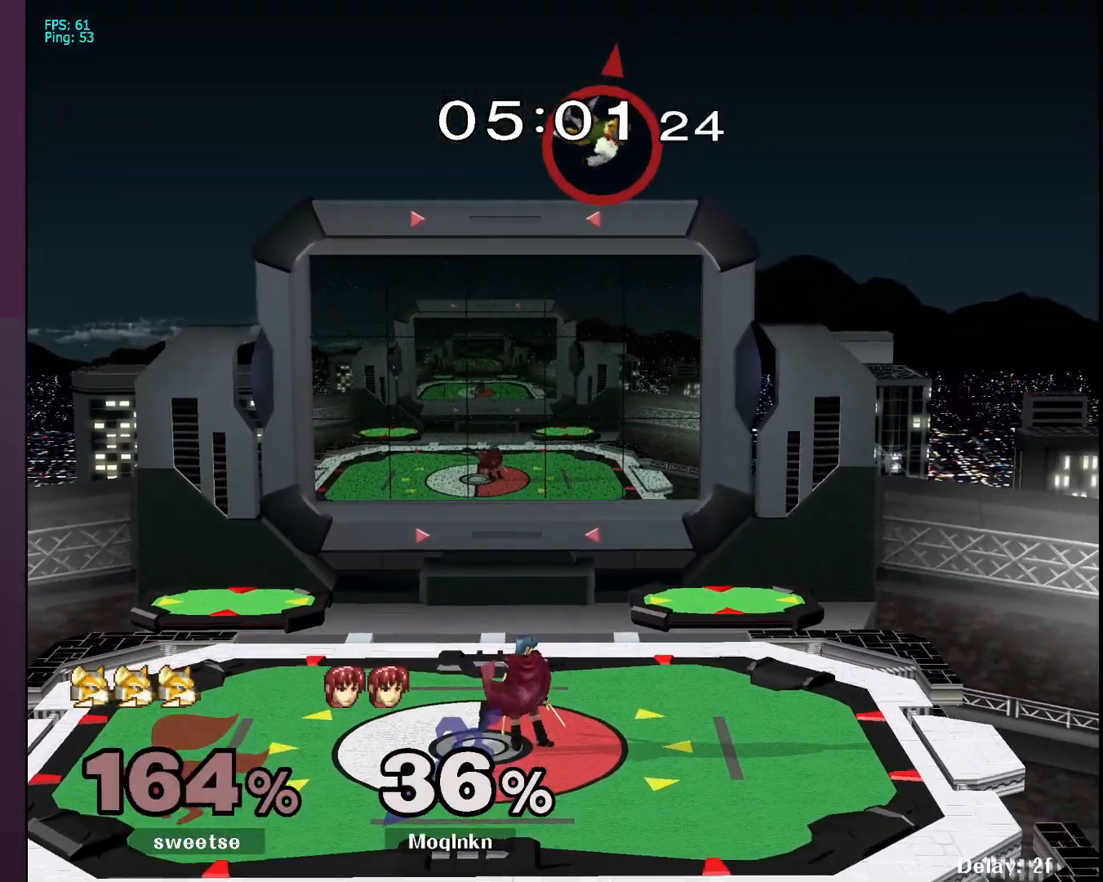
Gameplay with a controller (Nintendo layout); each line is a JSON object with the inputs held at the frame after it. "events" lists button and stick changes between this image and that frame as [ms after this image, input, new state], when the widget could be followed in between. Not read: L3 R3.
{"buttons": ["Y"], "left_stick": "center", "right_stick": "center", "events": [[500, "Y", "down"]]}
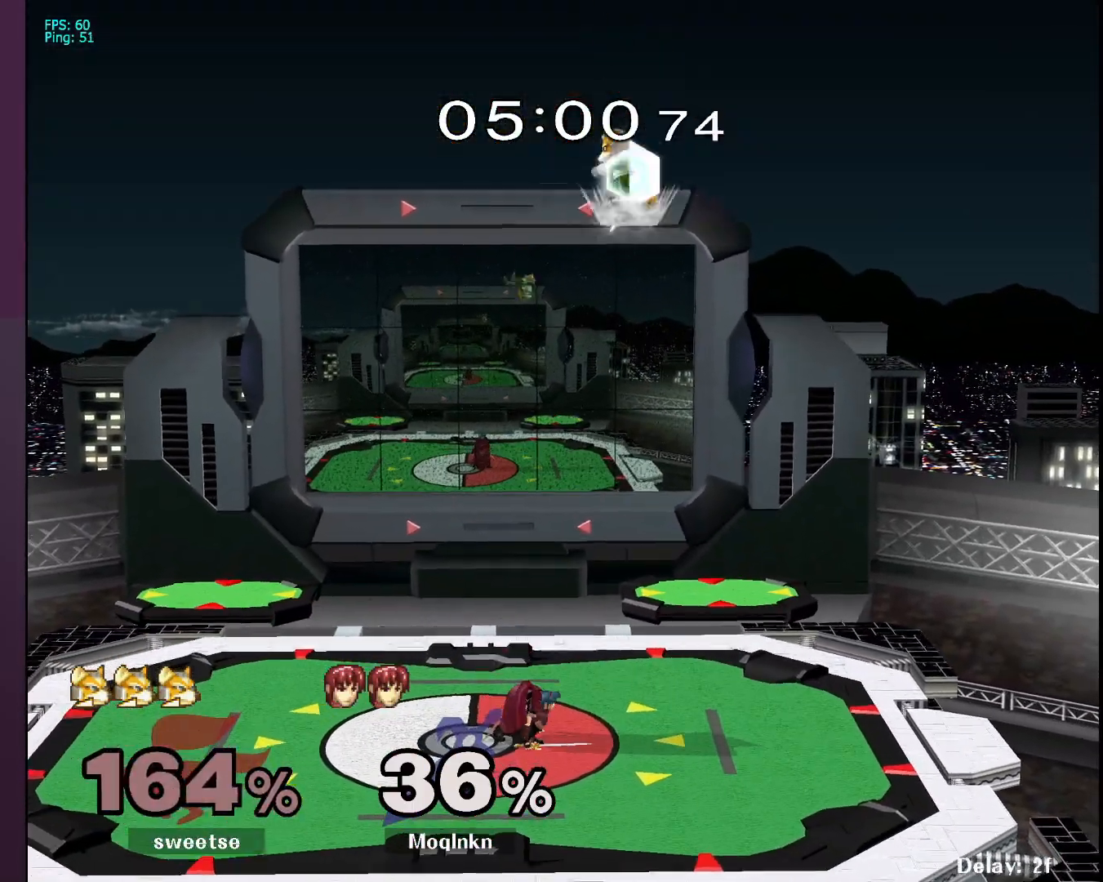
{"buttons": [], "left_stick": "down", "right_stick": "center", "events": [[67, "Y", "up"], [100, "A", "down"], [183, "A", "up"], [350, "left_stick", "down"]]}
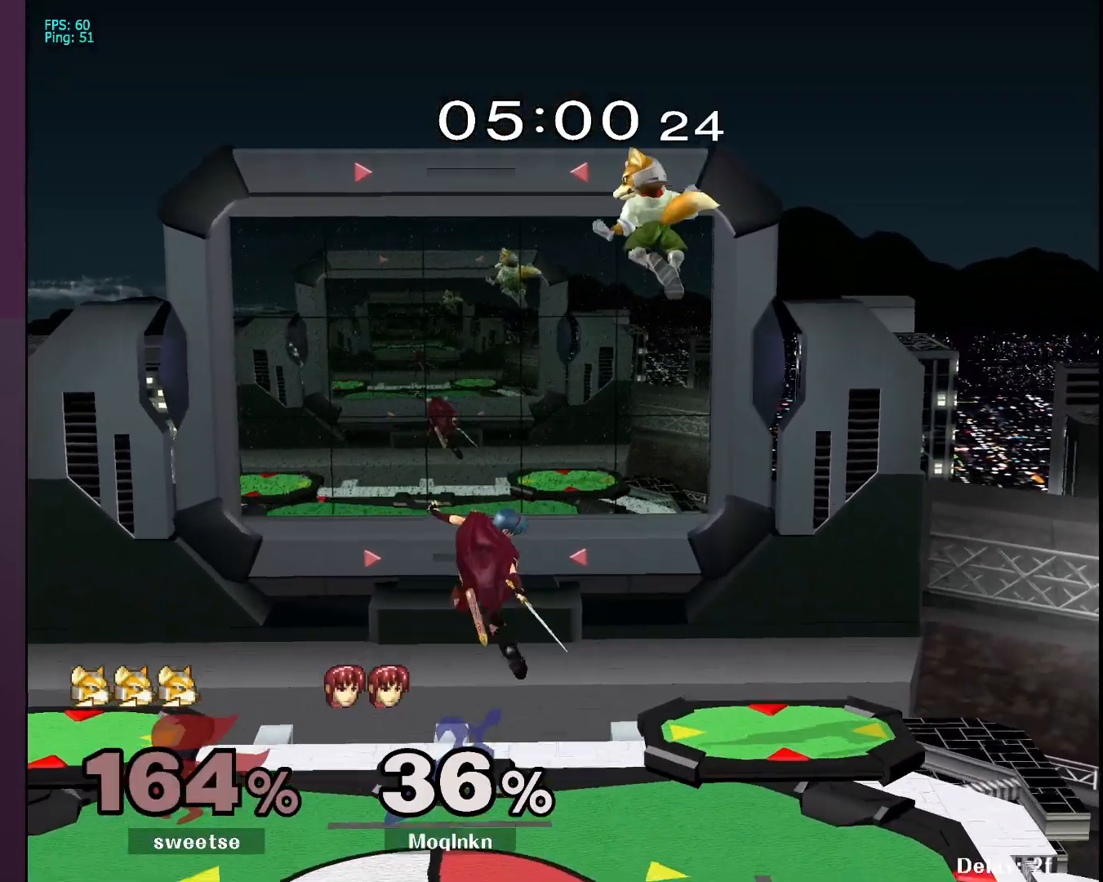
{"buttons": [], "left_stick": "up", "right_stick": "right", "events": [[167, "left_stick", "center"], [367, "Y", "down"], [400, "Y", "up"], [400, "left_stick", "up"], [483, "right_stick", "right"]]}
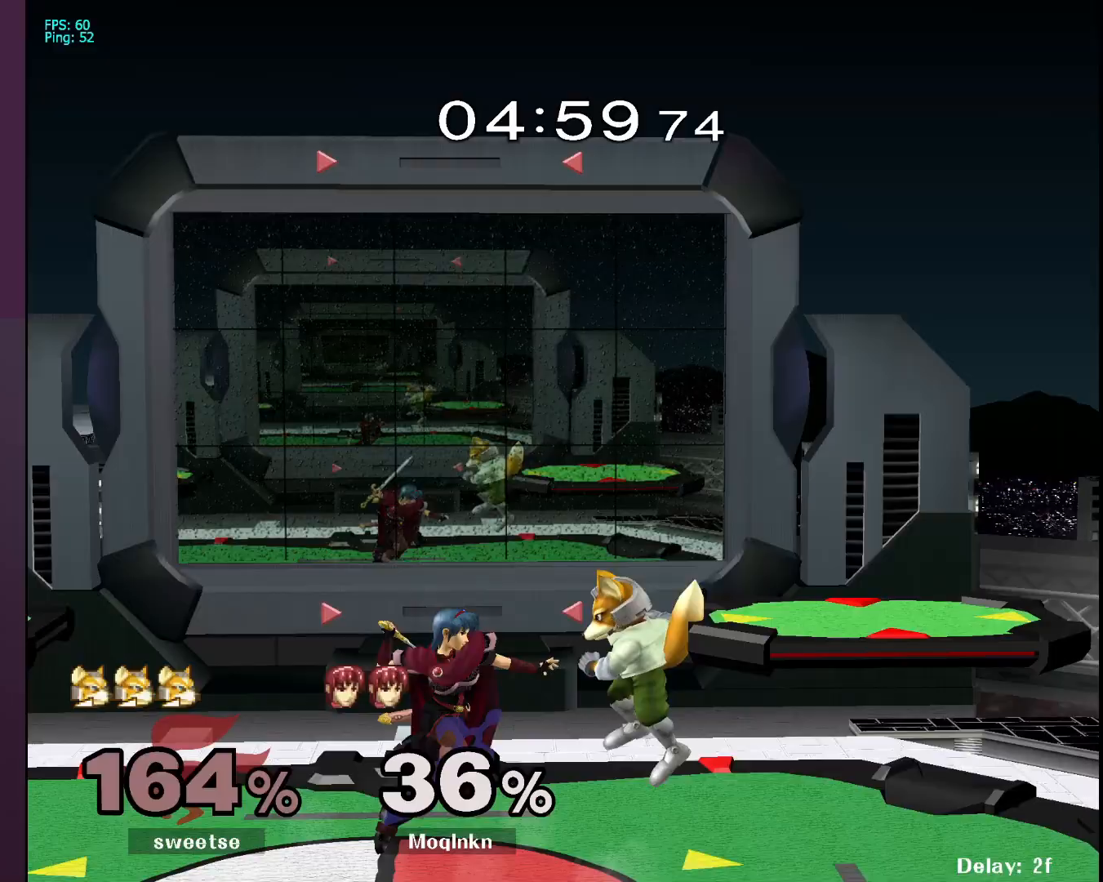
{"buttons": [], "left_stick": "right", "right_stick": "center", "events": [[50, "left_stick", "left"], [83, "right_stick", "center"], [200, "left_stick", "center"], [317, "left_stick", "down-left"], [483, "left_stick", "right"]]}
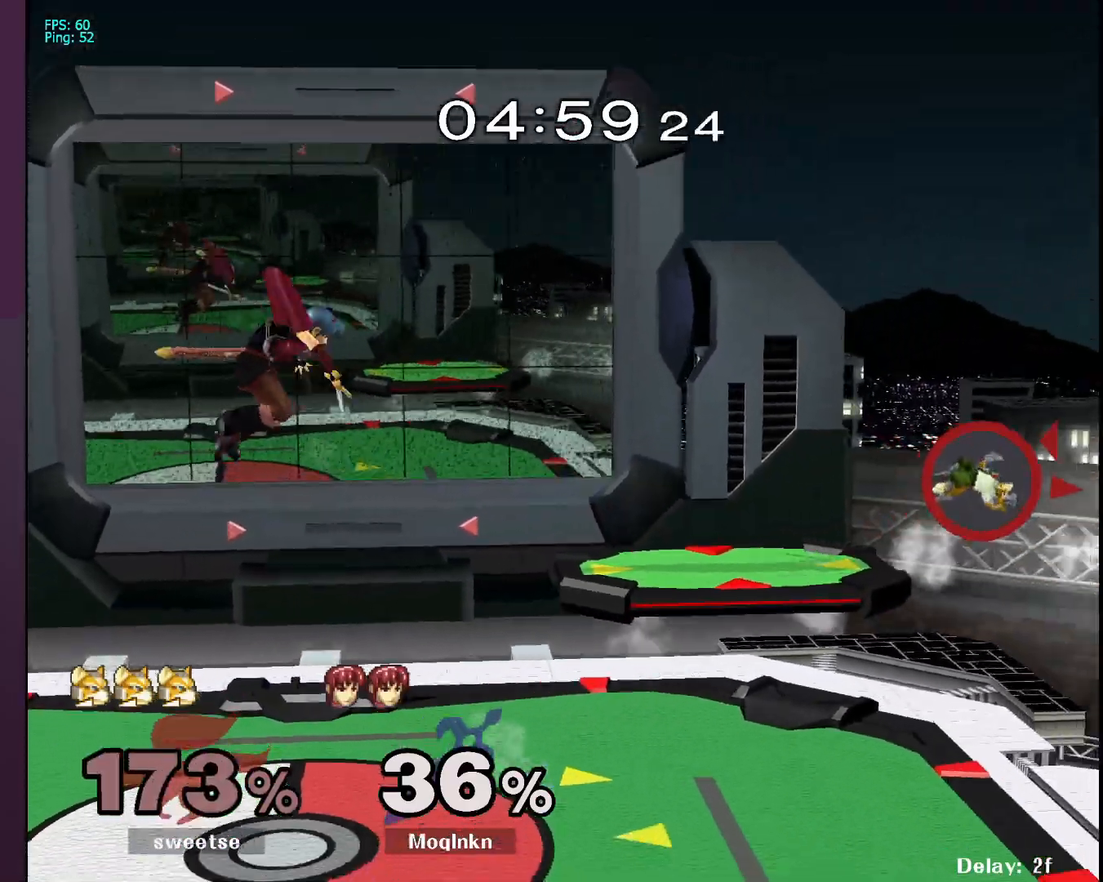
{"buttons": [], "left_stick": "right", "right_stick": "center", "events": [[100, "left_stick", "down"], [267, "left_stick", "center"], [433, "left_stick", "right"]]}
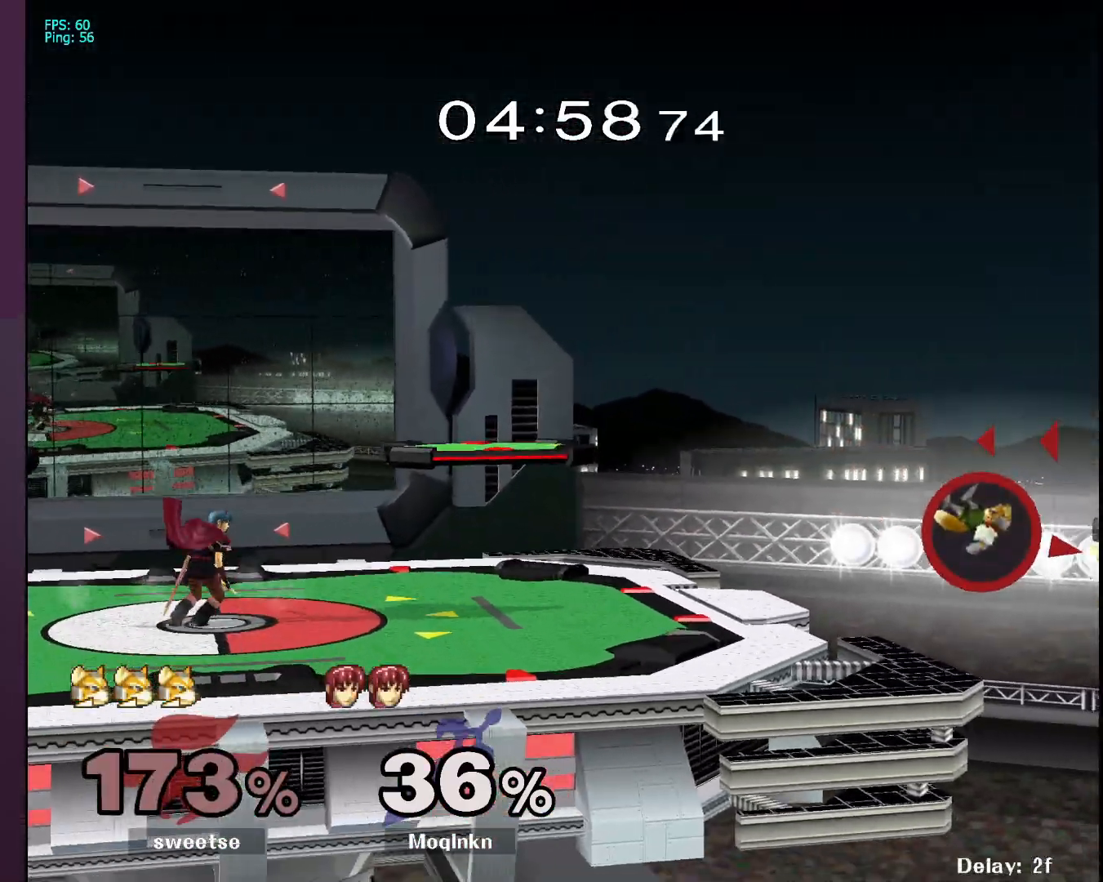
{"buttons": [], "left_stick": "right", "right_stick": "center", "events": []}
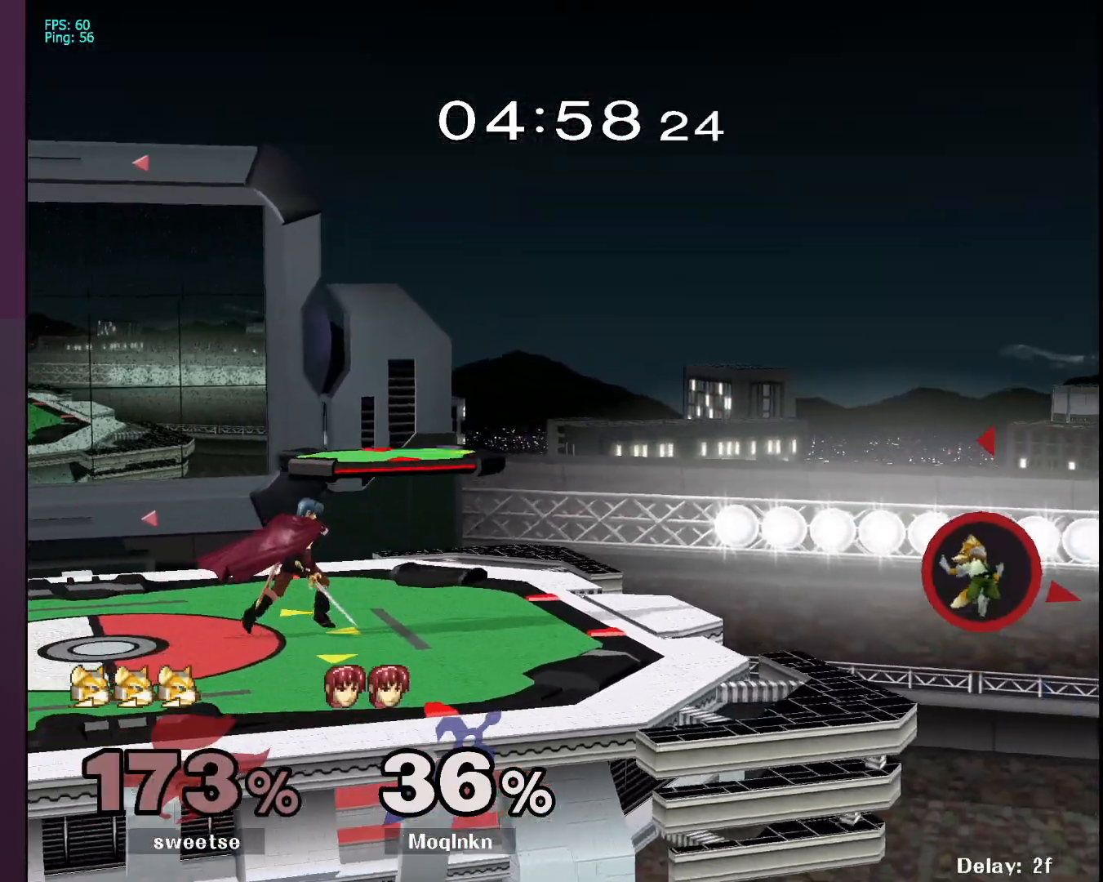
{"buttons": [], "left_stick": "down", "right_stick": "center", "events": [[283, "left_stick", "down"]]}
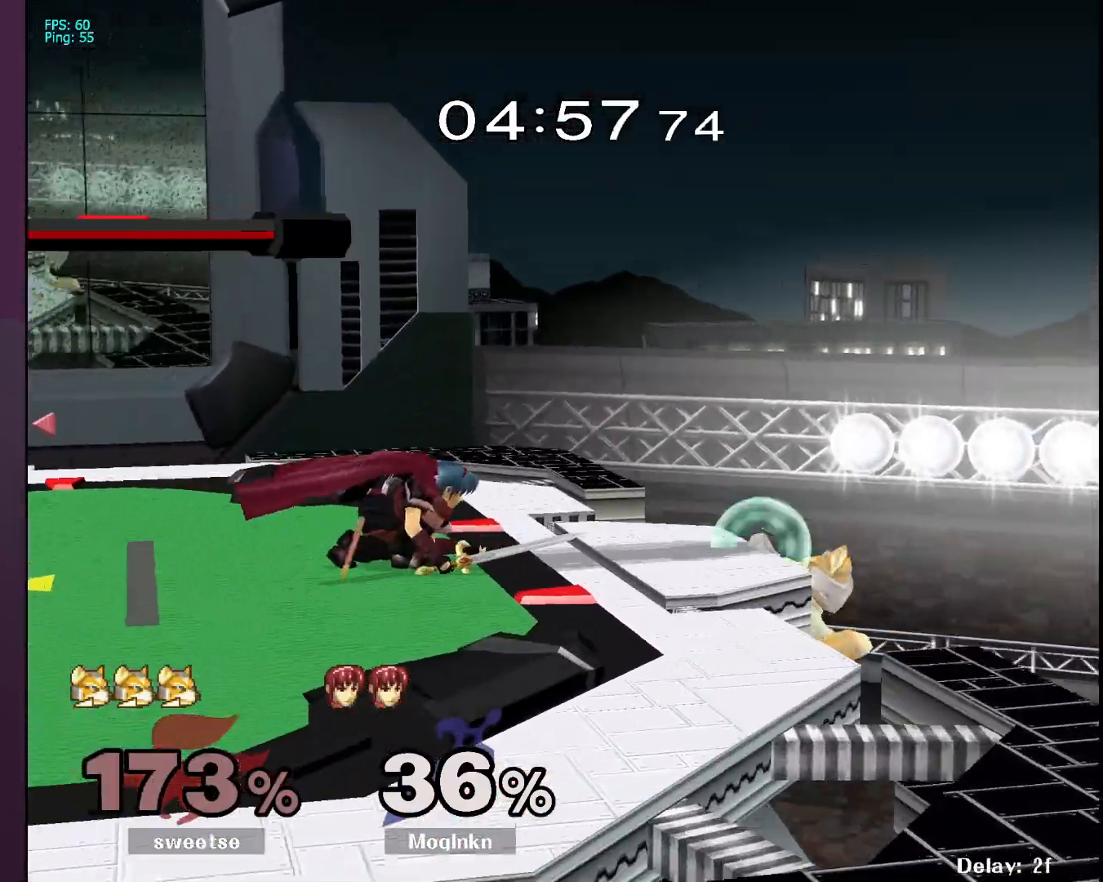
{"buttons": [], "left_stick": "up-left", "right_stick": "center", "events": [[250, "left_stick", "center"], [350, "left_stick", "right"], [500, "left_stick", "up-left"]]}
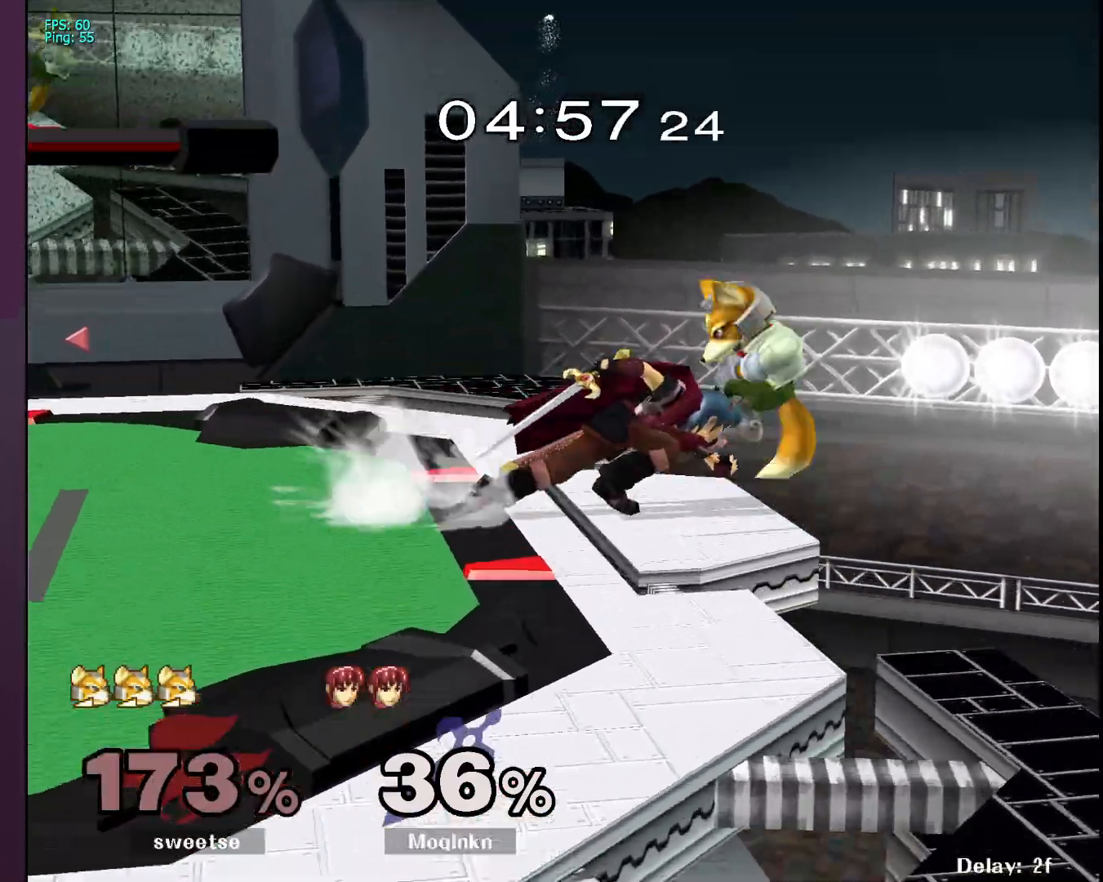
{"buttons": [], "left_stick": "down", "right_stick": "center", "events": [[17, "left_stick", "left"], [50, "Y", "down"], [100, "Y", "up"], [167, "left_stick", "down-left"], [383, "right_stick", "right"], [467, "left_stick", "down"], [483, "right_stick", "center"]]}
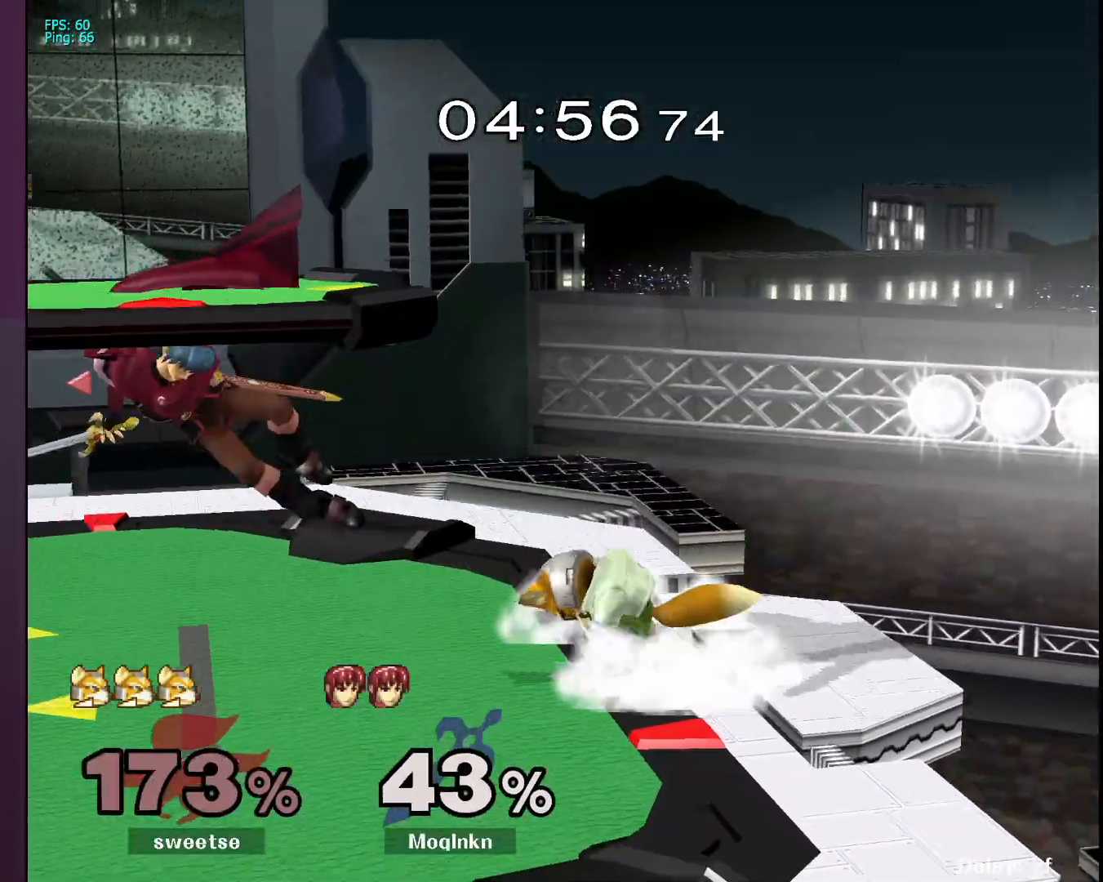
{"buttons": [], "left_stick": "left", "right_stick": "right", "events": [[17, "L1", "down"], [133, "left_stick", "center"], [167, "L1", "up"], [250, "Y", "down"], [267, "left_stick", "left"], [317, "Y", "up"], [467, "right_stick", "right"]]}
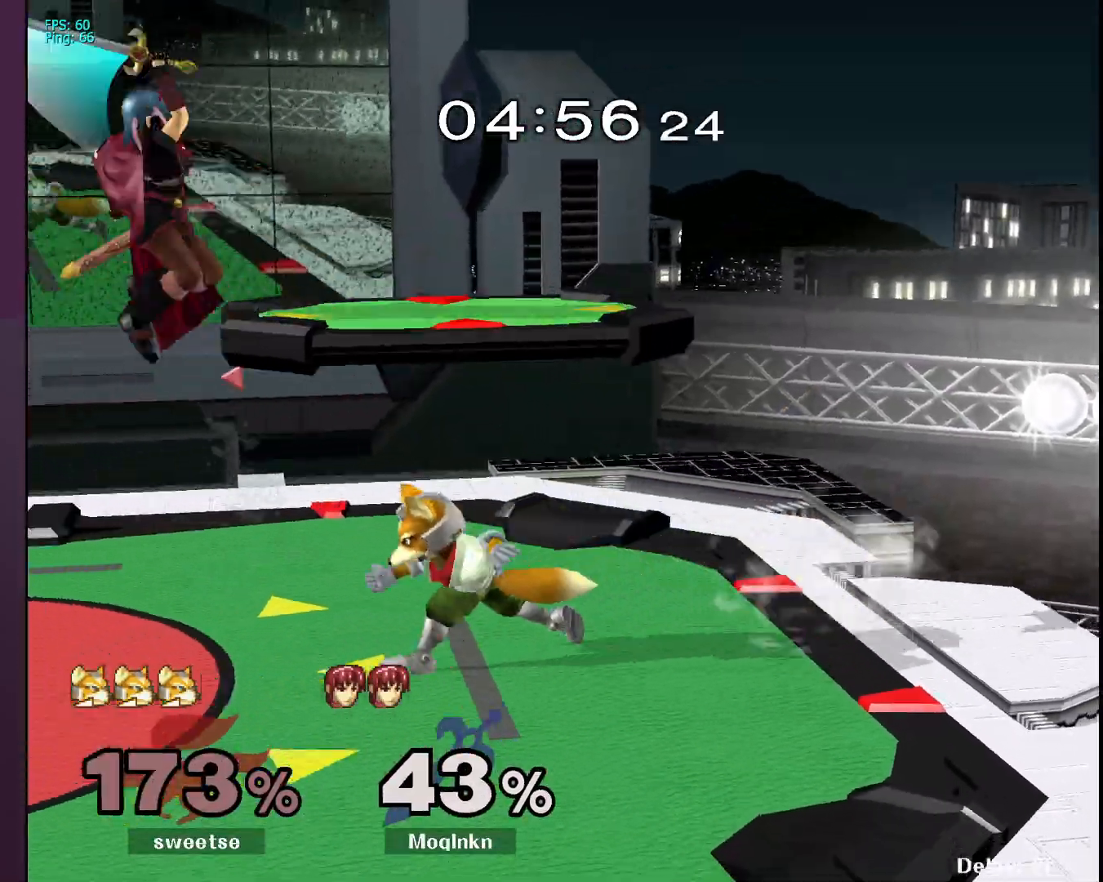
{"buttons": [], "left_stick": "down", "right_stick": "center", "events": [[50, "right_stick", "center"], [167, "left_stick", "down"], [283, "left_stick", "center"], [383, "left_stick", "down"], [417, "right_stick", "right"], [483, "right_stick", "center"]]}
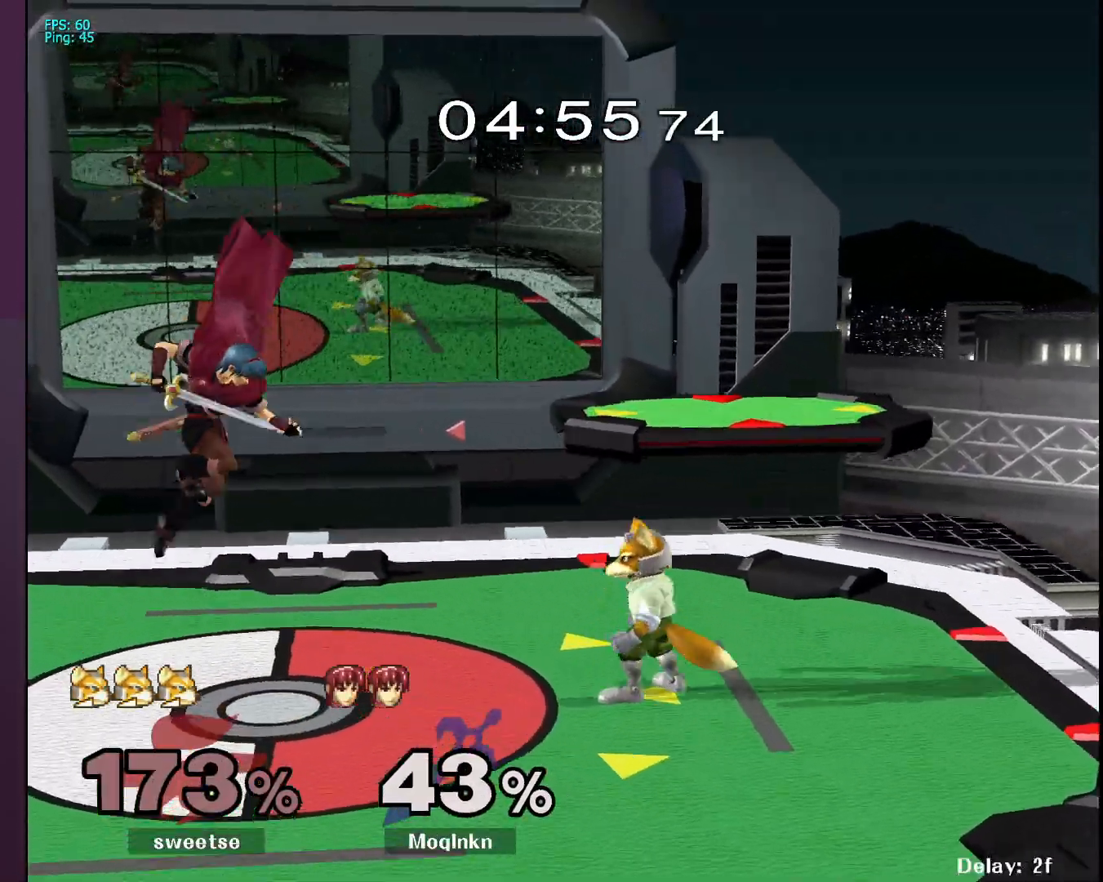
{"buttons": [], "left_stick": "left", "right_stick": "center", "events": [[50, "L1", "down"], [50, "right_stick", "down-right"], [100, "right_stick", "center"], [167, "left_stick", "center"], [200, "L1", "up"], [267, "Y", "down"], [300, "Y", "up"], [417, "right_stick", "right"], [450, "left_stick", "left"], [500, "right_stick", "center"]]}
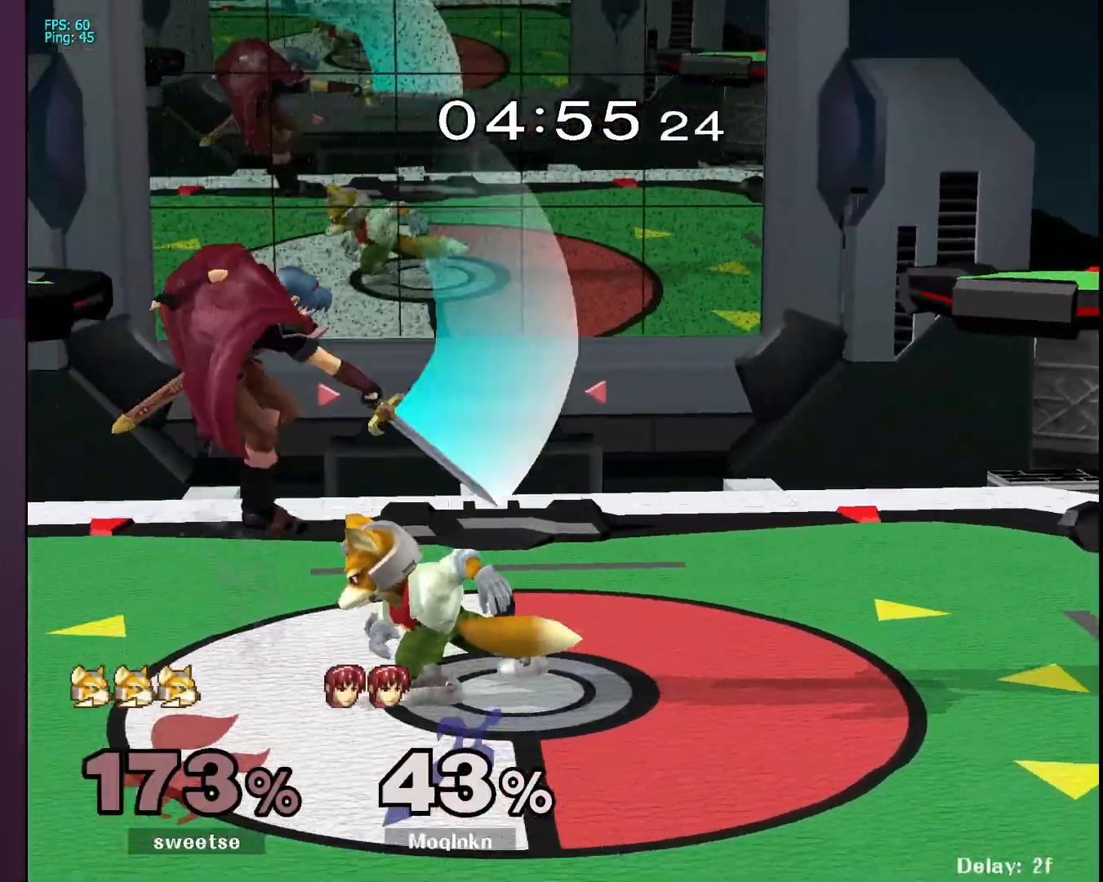
{"buttons": [], "left_stick": "center", "right_stick": "center", "events": [[17, "right_stick", "right"], [100, "left_stick", "center"], [100, "right_stick", "center"], [233, "left_stick", "down-left"], [267, "L1", "down"], [300, "left_stick", "down"], [317, "L1", "up"], [400, "left_stick", "center"]]}
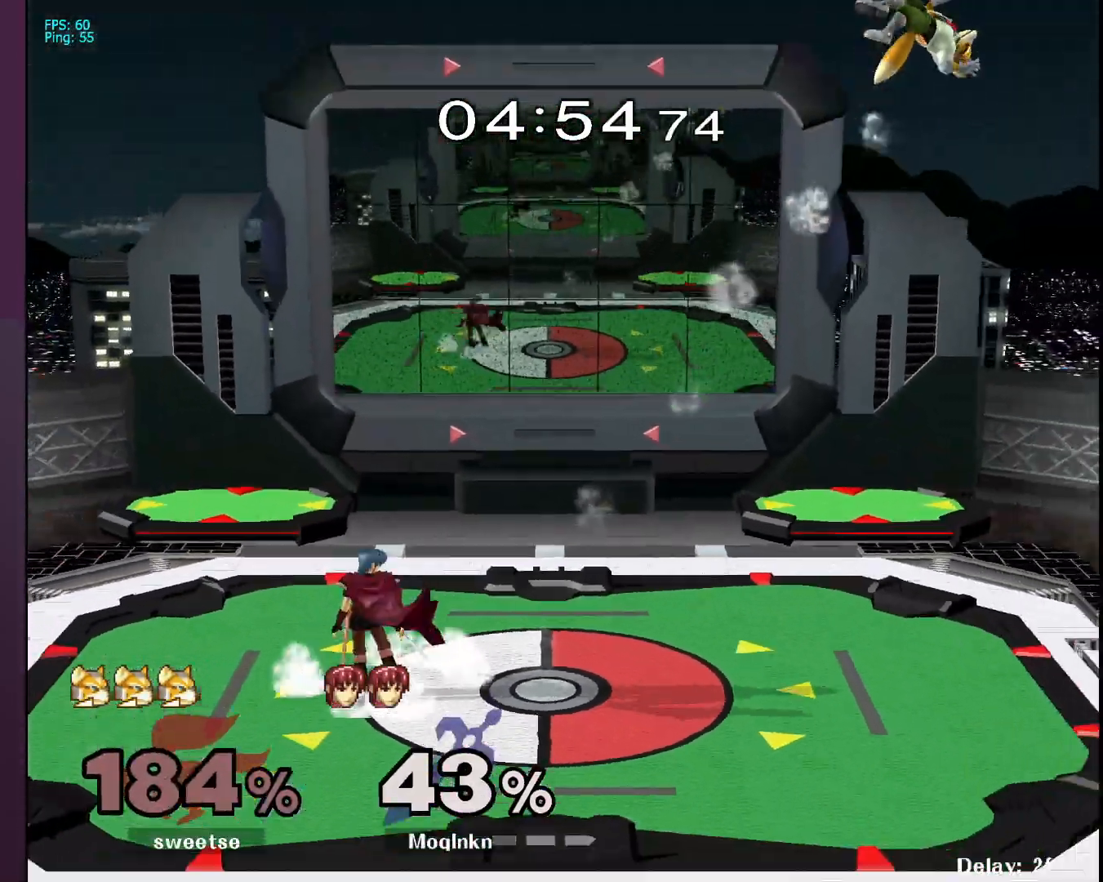
{"buttons": [], "left_stick": "center", "right_stick": "center", "events": [[17, "left_stick", "right"], [317, "Y", "down"], [383, "Y", "up"], [450, "left_stick", "center"]]}
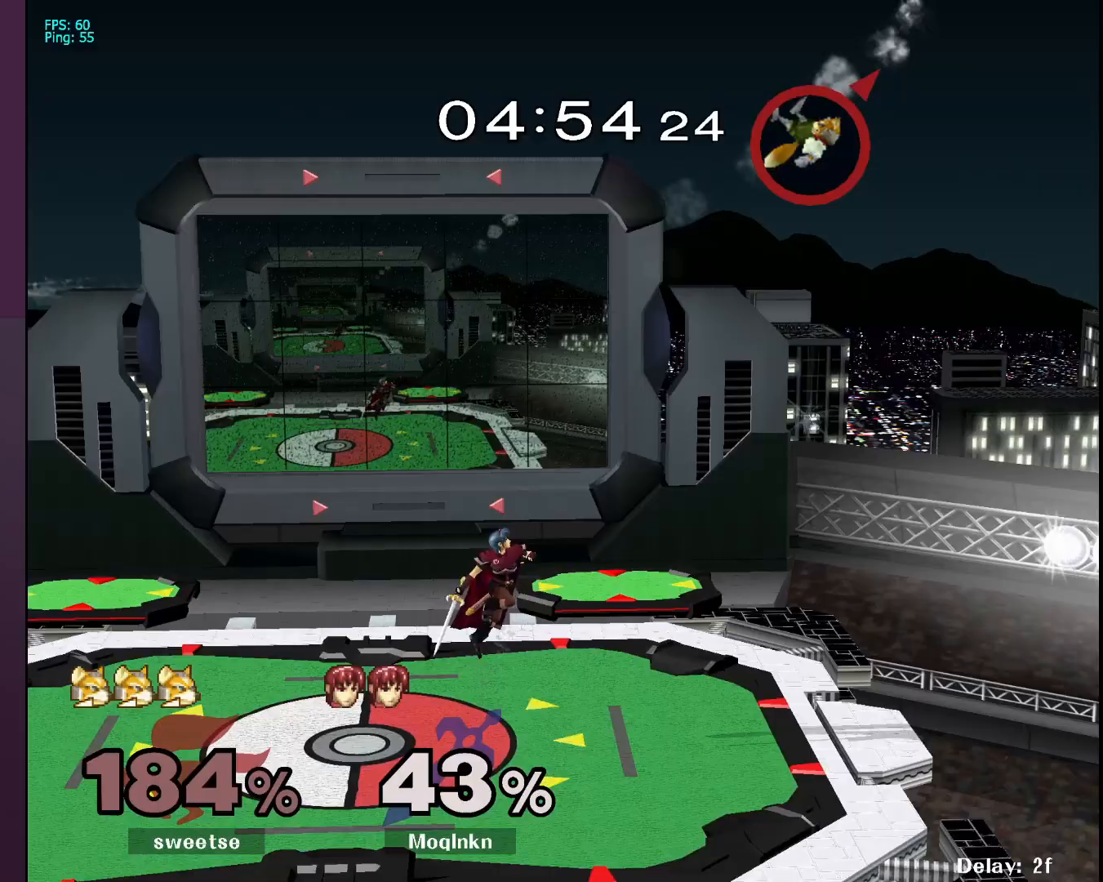
{"buttons": [], "left_stick": "center", "right_stick": "center", "events": [[83, "left_stick", "down-left"], [167, "left_stick", "down"], [317, "left_stick", "center"]]}
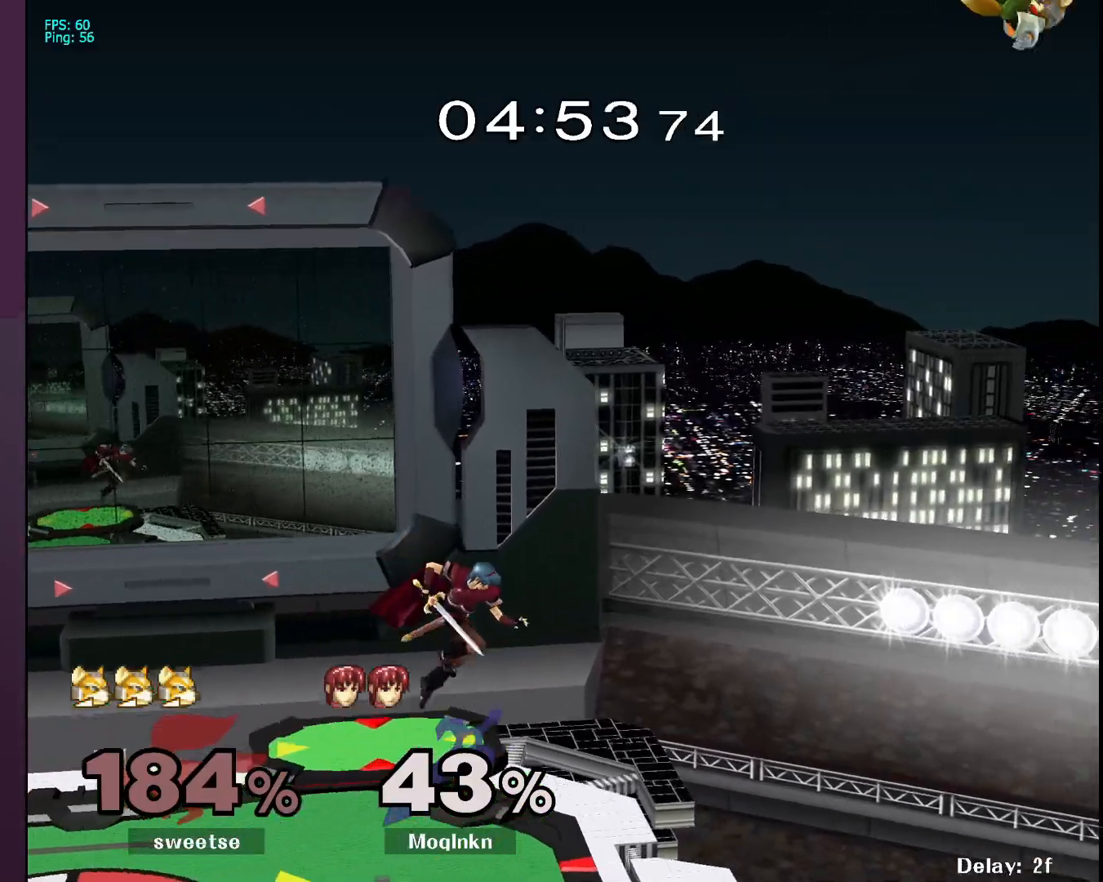
{"buttons": [], "left_stick": "center", "right_stick": "center", "events": []}
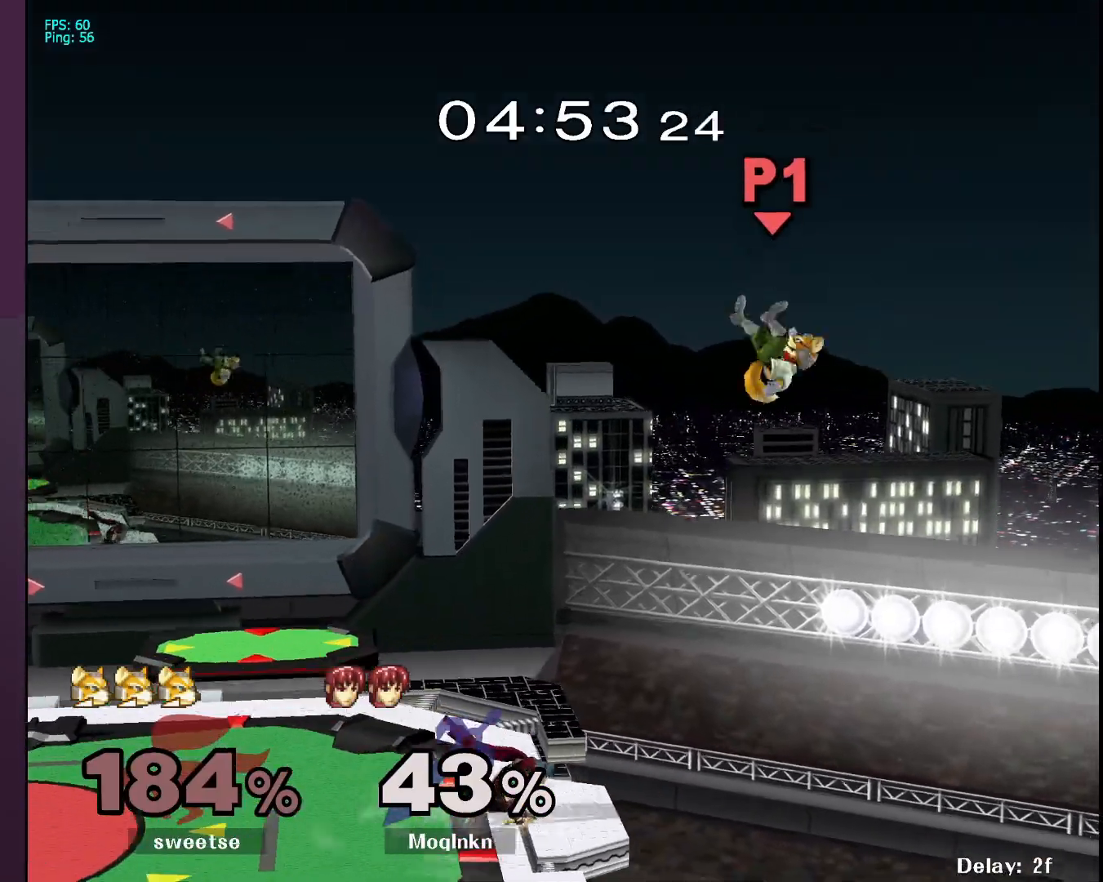
{"buttons": [], "left_stick": "left", "right_stick": "center", "events": [[17, "left_stick", "down-right"], [83, "Y", "down"], [100, "left_stick", "up"], [150, "Y", "up"], [183, "right_stick", "down"], [317, "left_stick", "up-left"], [317, "right_stick", "center"], [433, "left_stick", "left"]]}
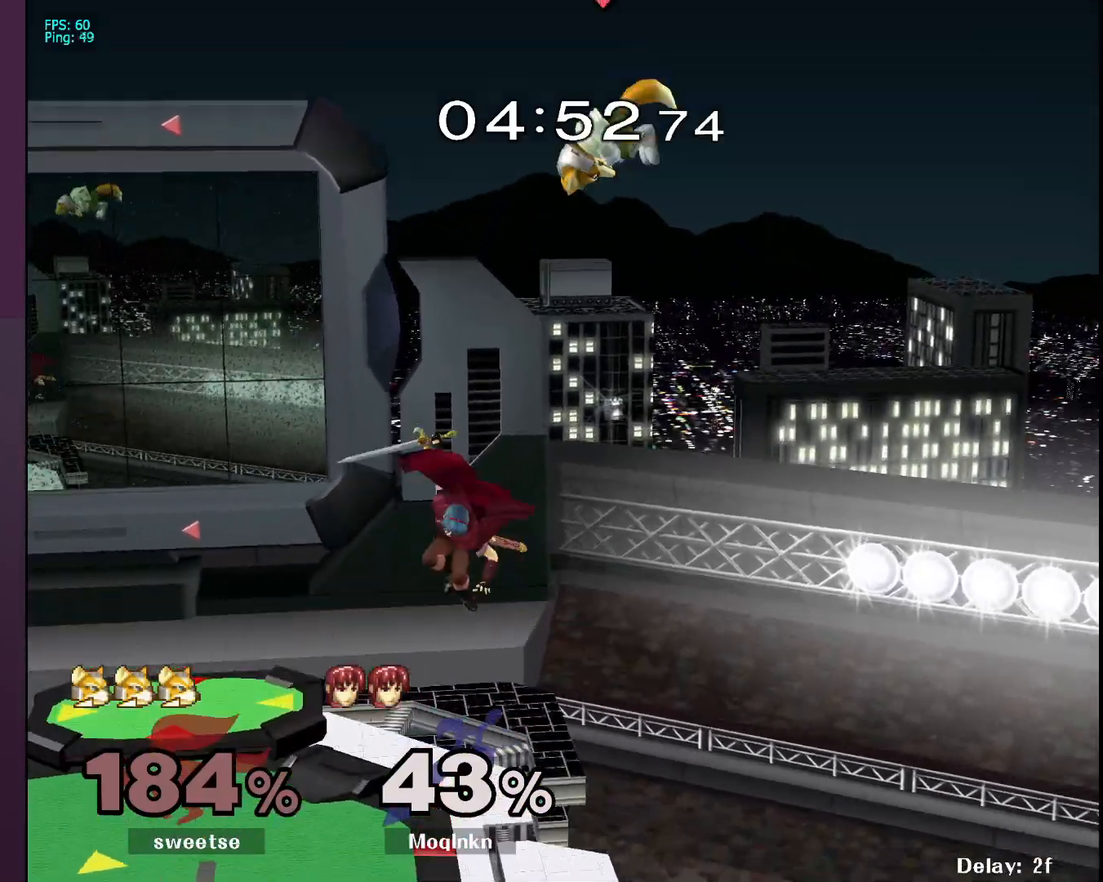
{"buttons": [], "left_stick": "center", "right_stick": "center", "events": [[250, "left_stick", "down"], [317, "L1", "down"], [417, "left_stick", "center"], [483, "L1", "up"]]}
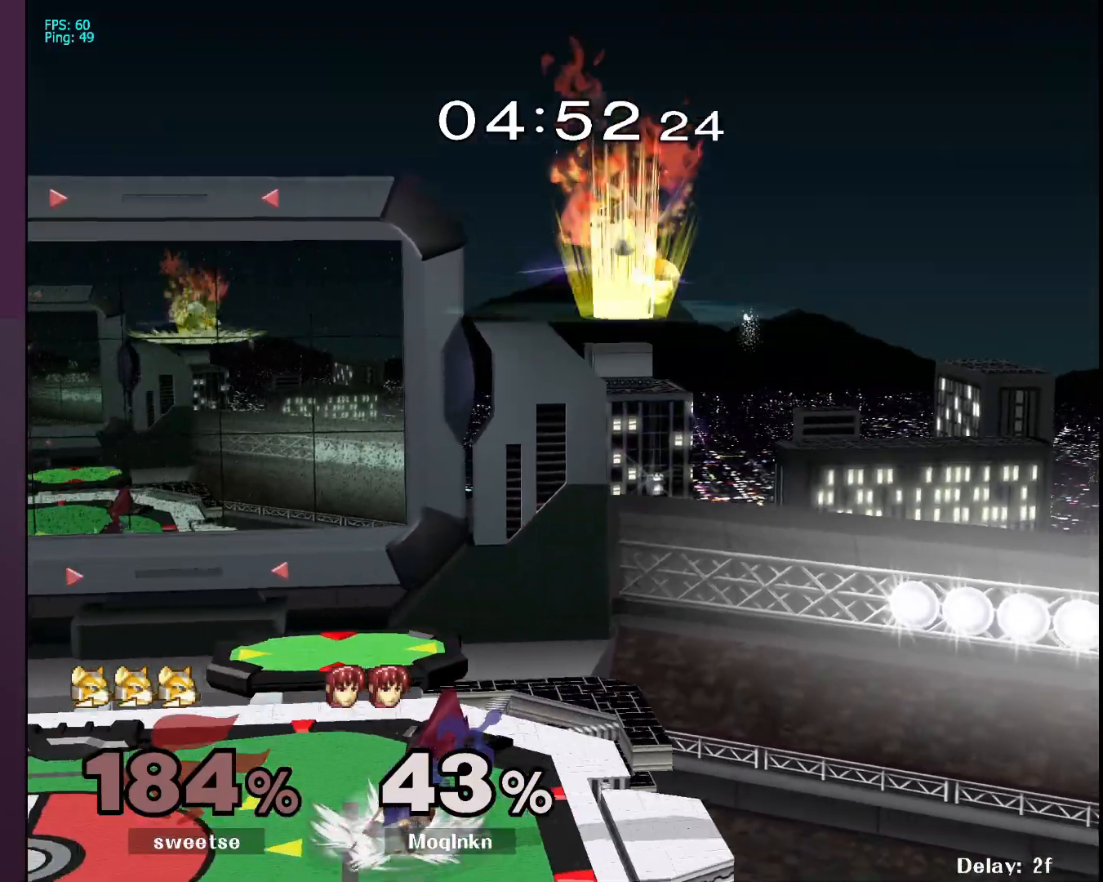
{"buttons": [], "left_stick": "down", "right_stick": "center", "events": [[367, "B", "down"], [383, "left_stick", "down"], [433, "B", "up"], [483, "B", "down"], [500, "B", "up"]]}
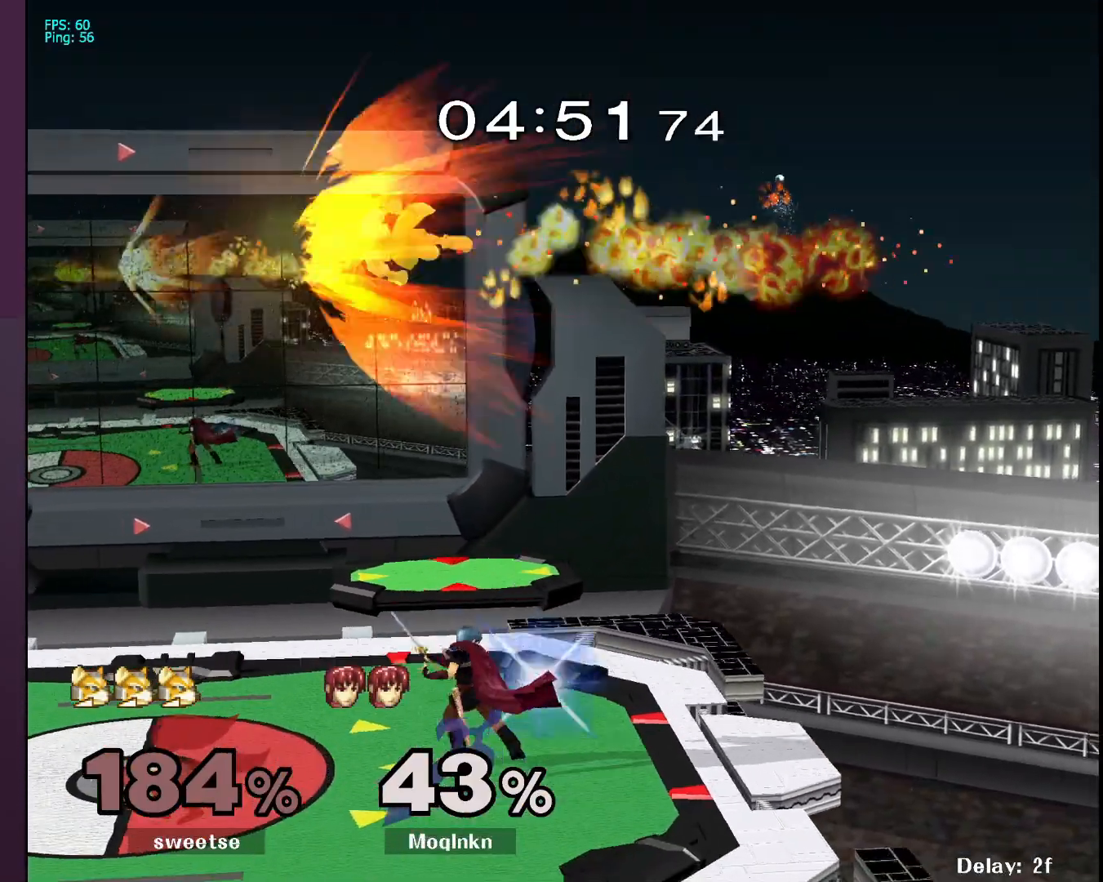
{"buttons": [], "left_stick": "center", "right_stick": "center", "events": [[67, "B", "down"], [117, "B", "up"], [383, "left_stick", "center"]]}
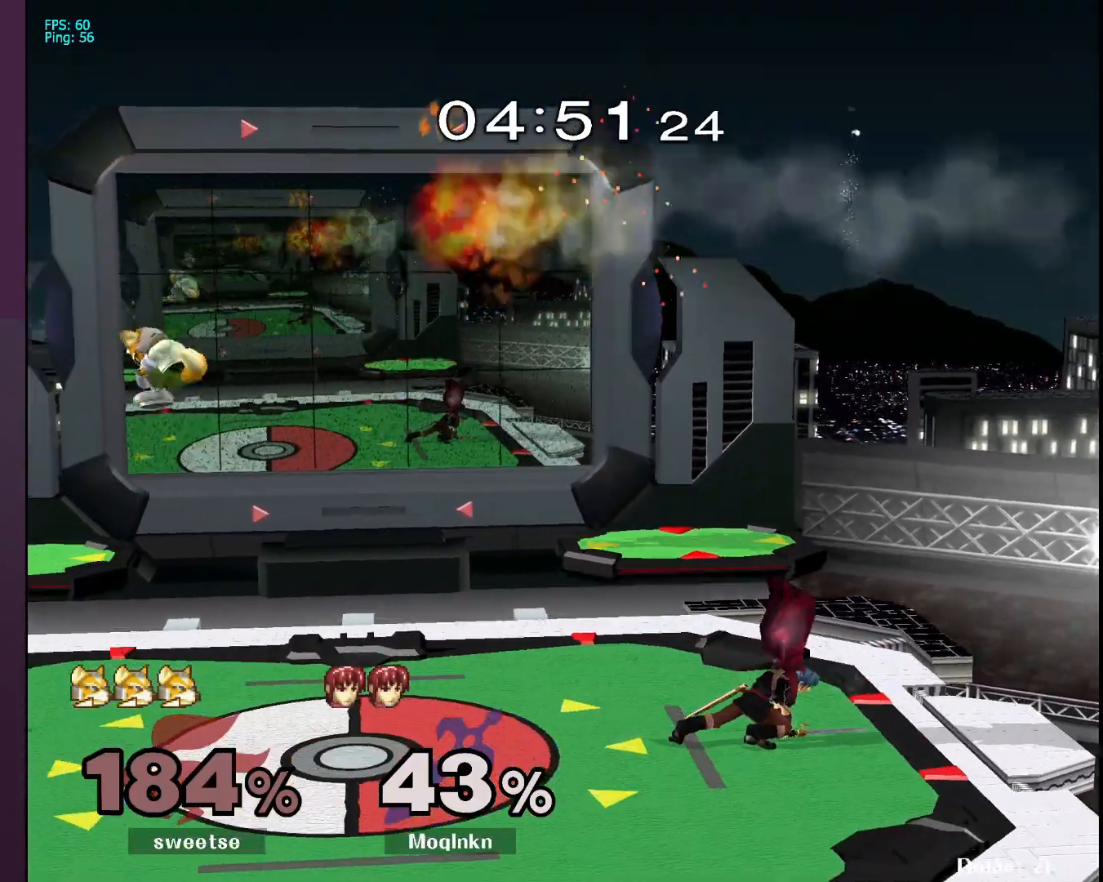
{"buttons": [], "left_stick": "center", "right_stick": "center", "events": [[233, "left_stick", "left"], [350, "Y", "down"], [350, "left_stick", "center"], [383, "Y", "up"]]}
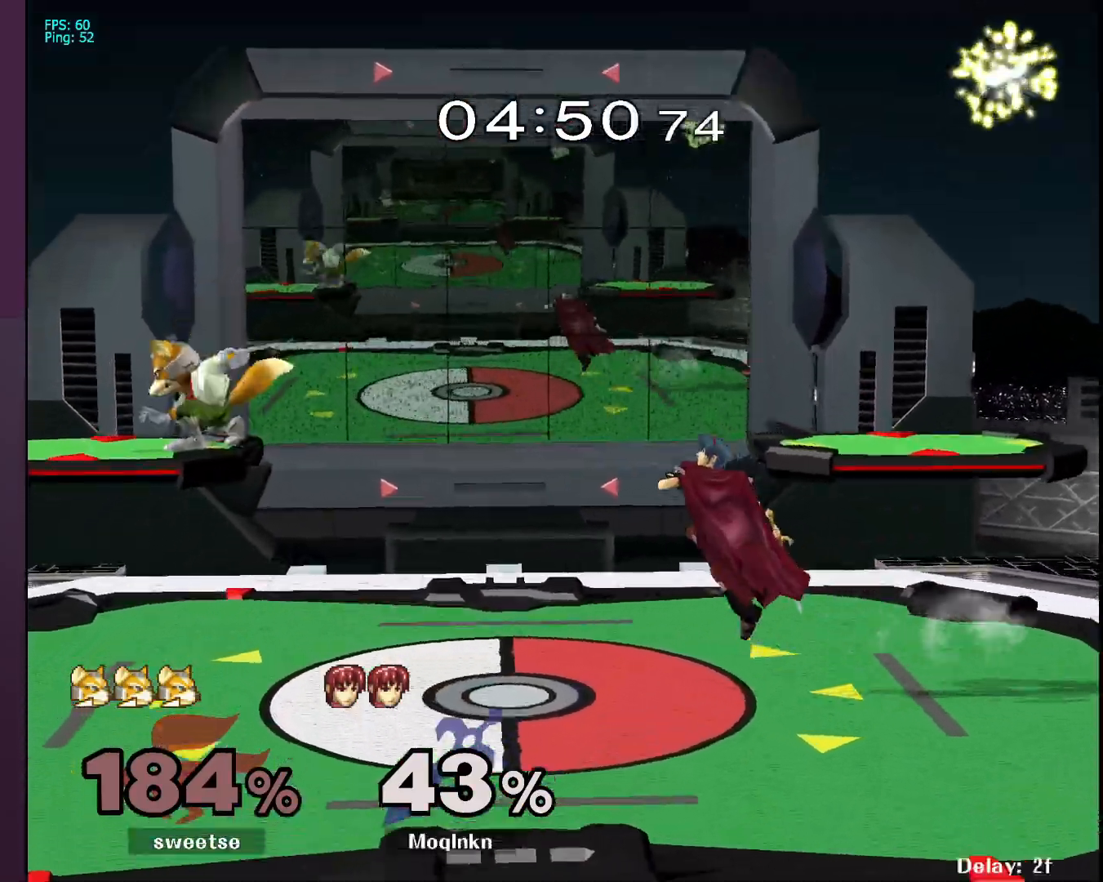
{"buttons": [], "left_stick": "down", "right_stick": "center", "events": [[150, "B", "down"], [217, "B", "up"], [283, "left_stick", "down"]]}
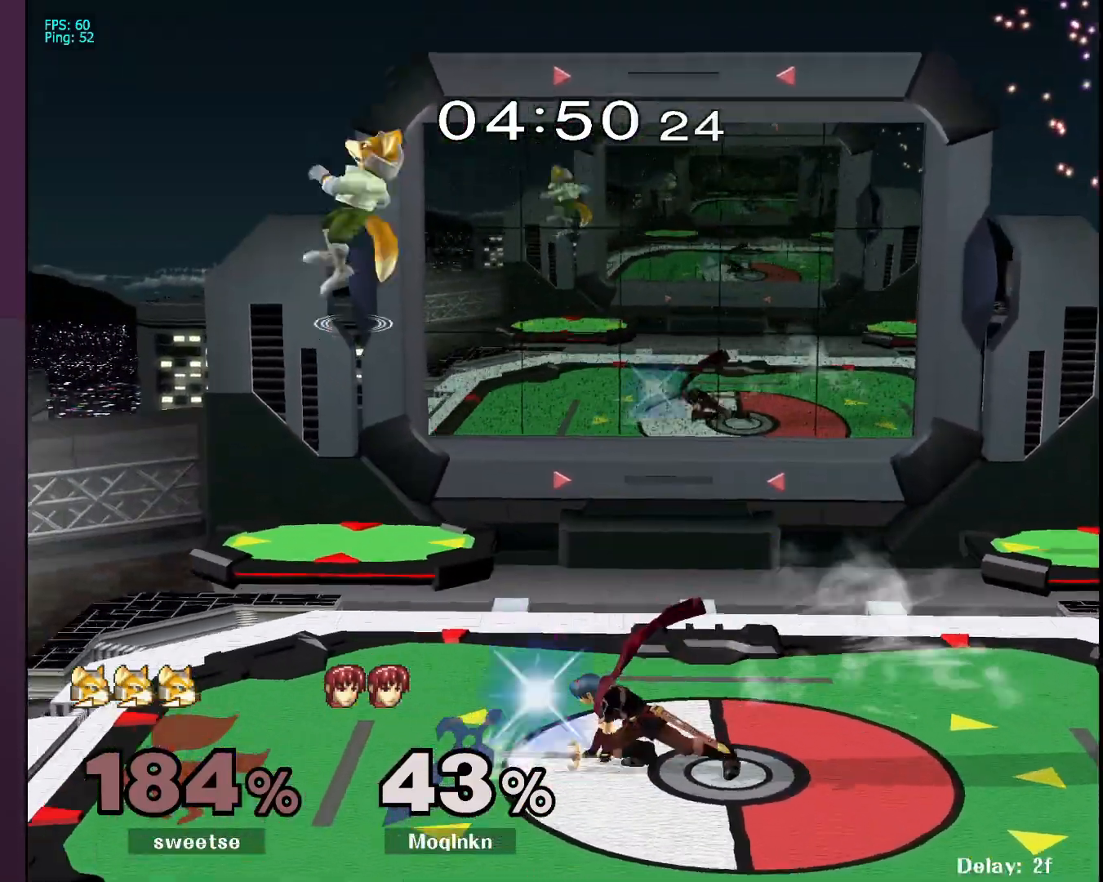
{"buttons": ["A"], "left_stick": "up", "right_stick": "center", "events": [[83, "left_stick", "center"], [200, "left_stick", "left"], [417, "left_stick", "up"], [450, "A", "down"]]}
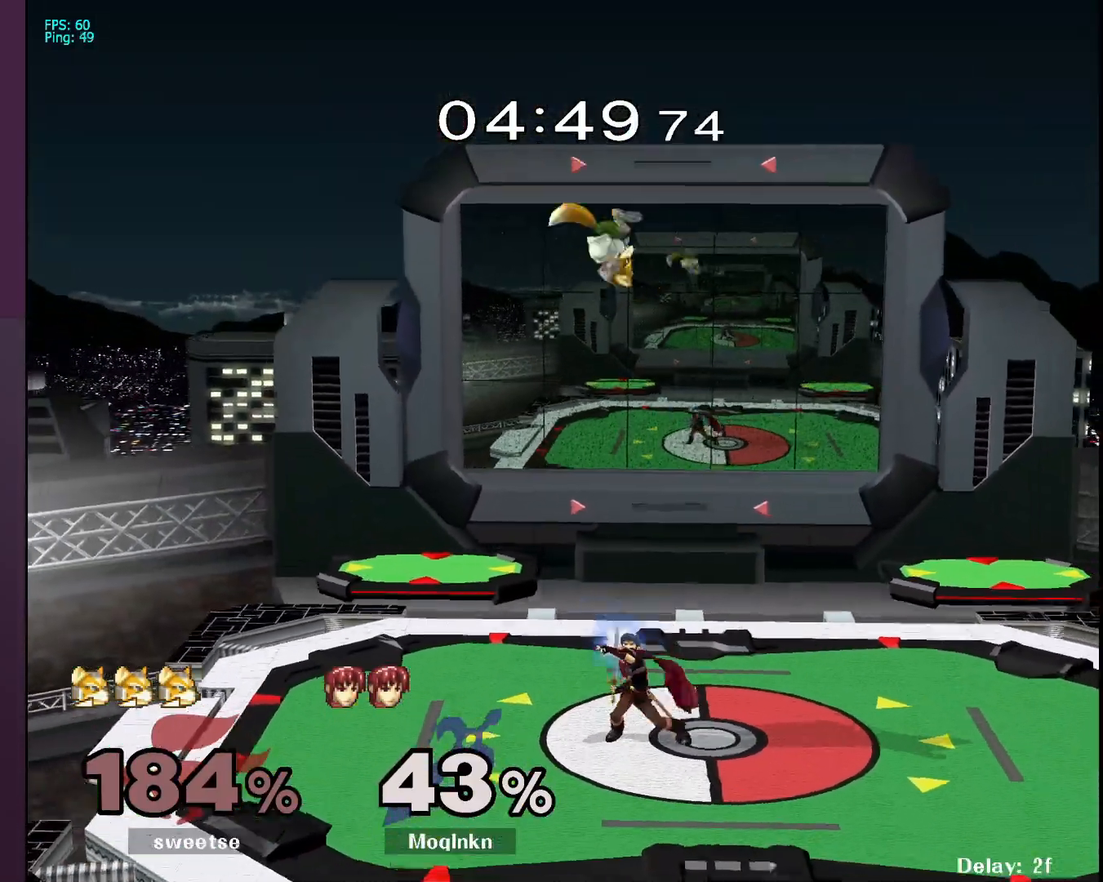
{"buttons": [], "left_stick": "up", "right_stick": "center", "events": [[150, "A", "up"]]}
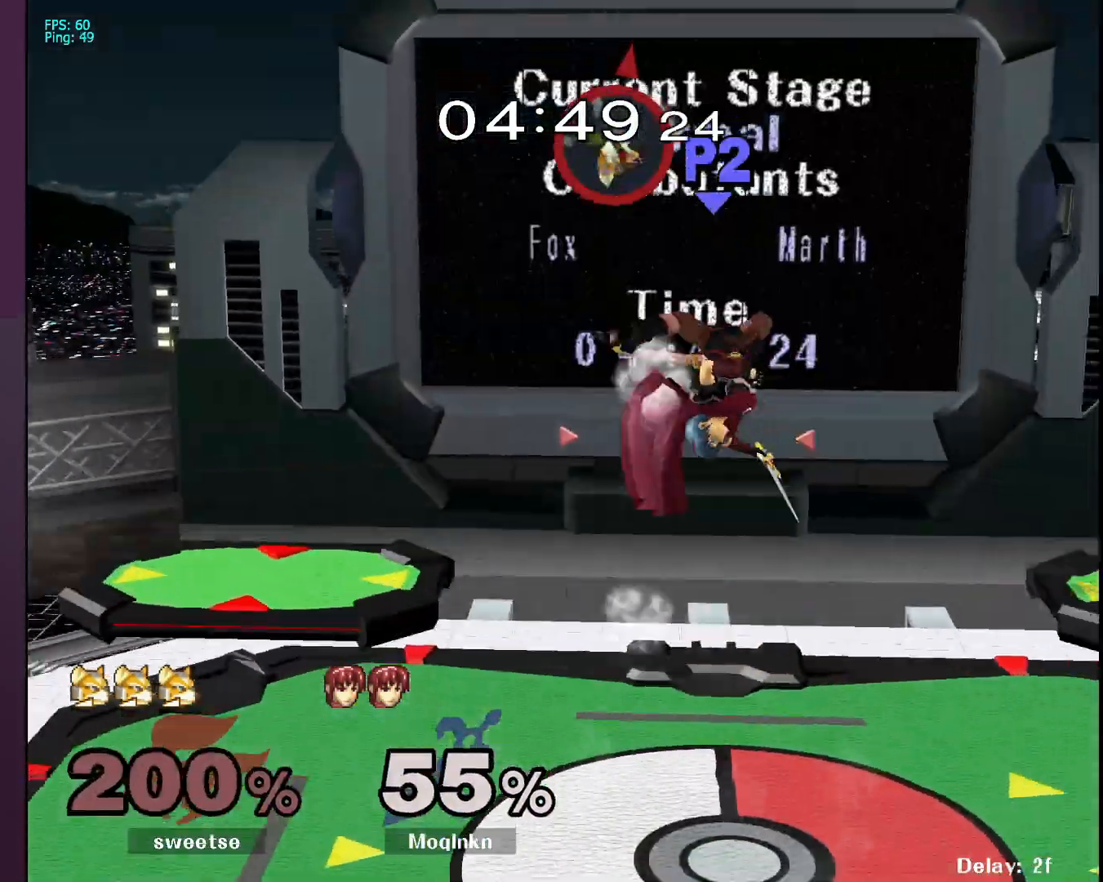
{"buttons": [], "left_stick": "center", "right_stick": "center", "events": [[100, "left_stick", "center"]]}
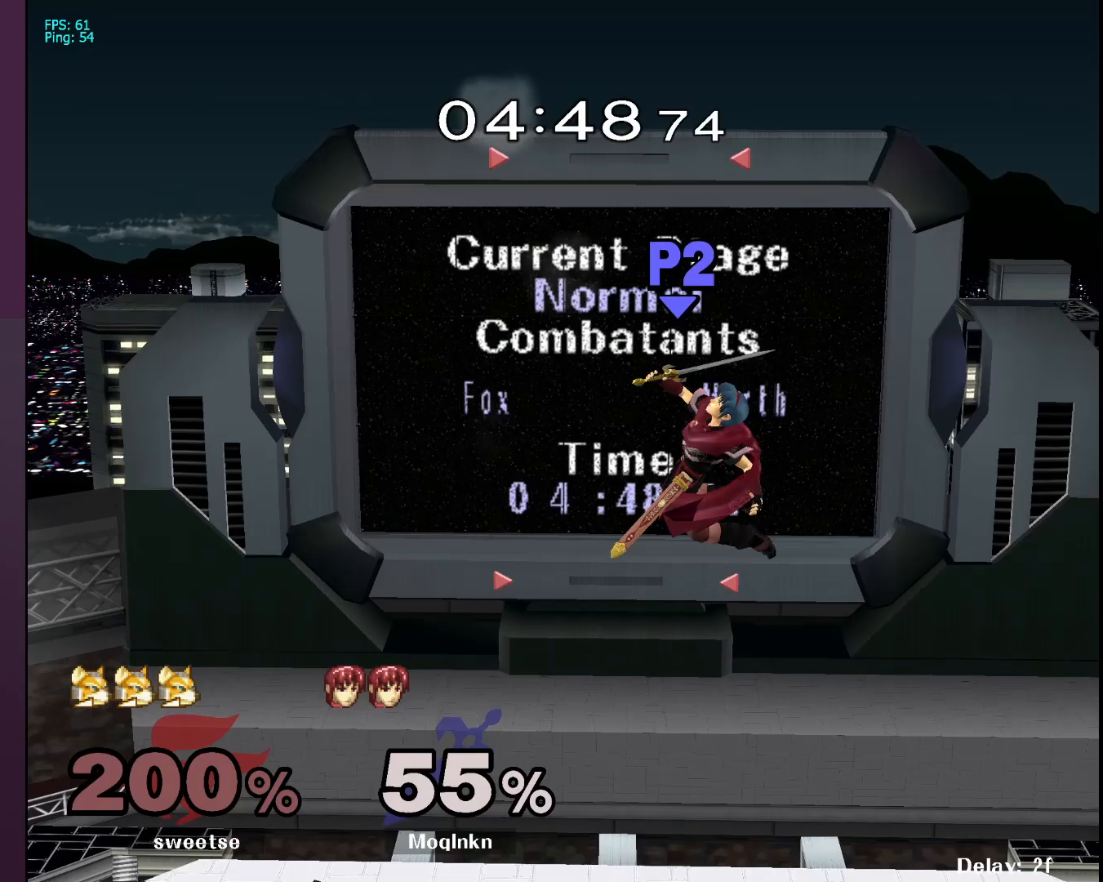
{"buttons": [], "left_stick": "center", "right_stick": "center", "events": []}
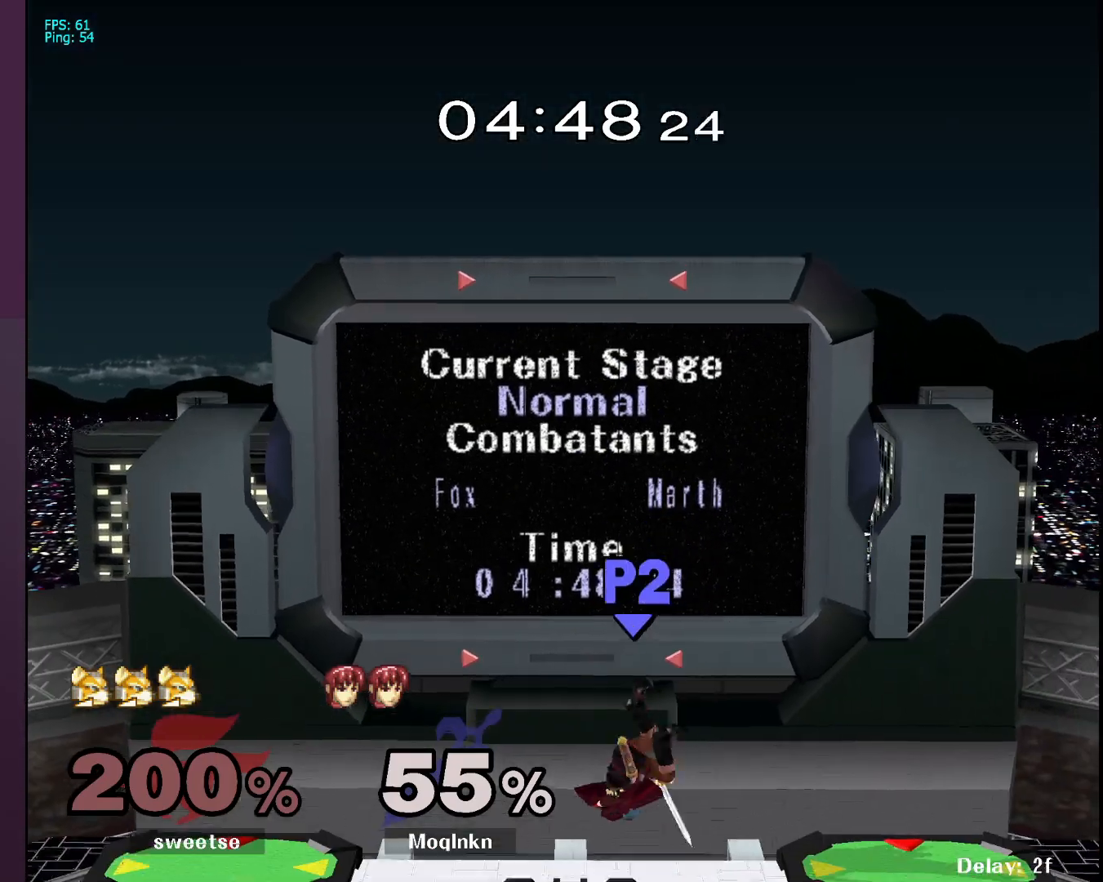
{"buttons": [], "left_stick": "center", "right_stick": "center", "events": [[50, "L1", "down"], [233, "L1", "up"]]}
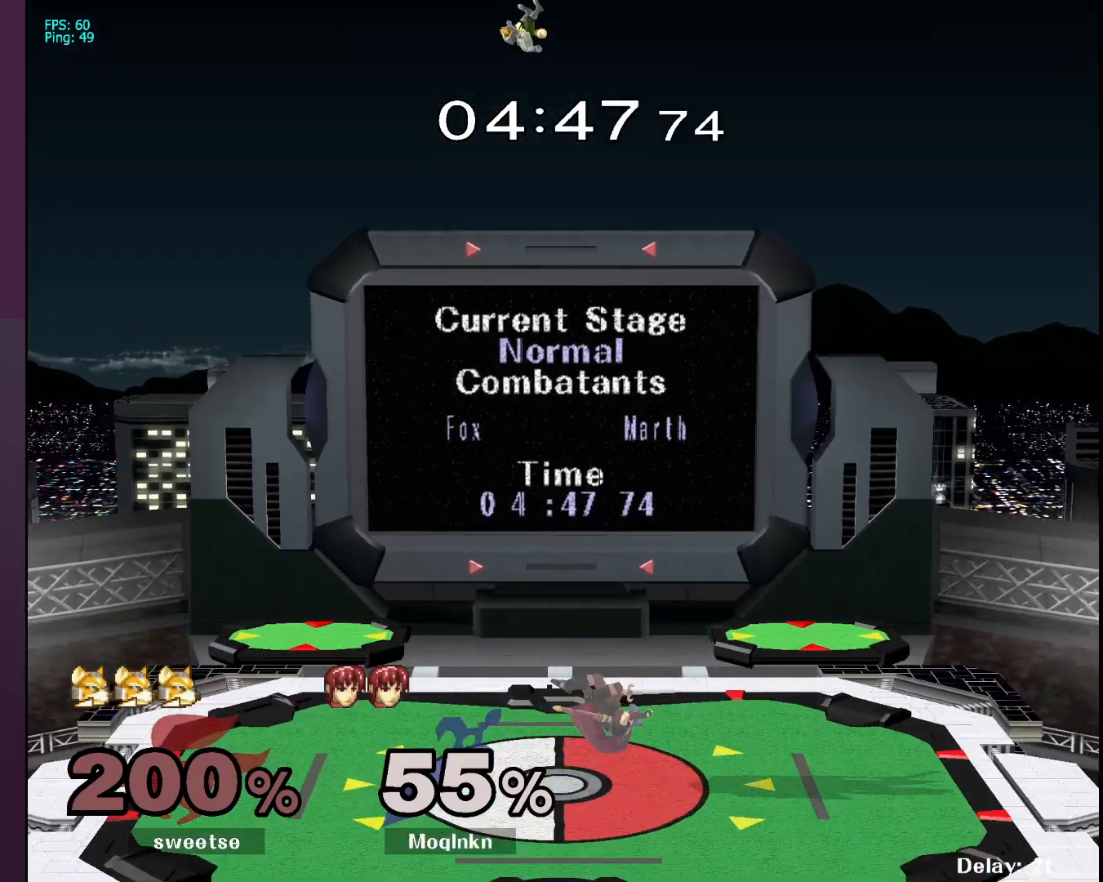
{"buttons": ["X"], "left_stick": "down-left", "right_stick": "center", "events": [[433, "left_stick", "down-left"], [483, "X", "down"]]}
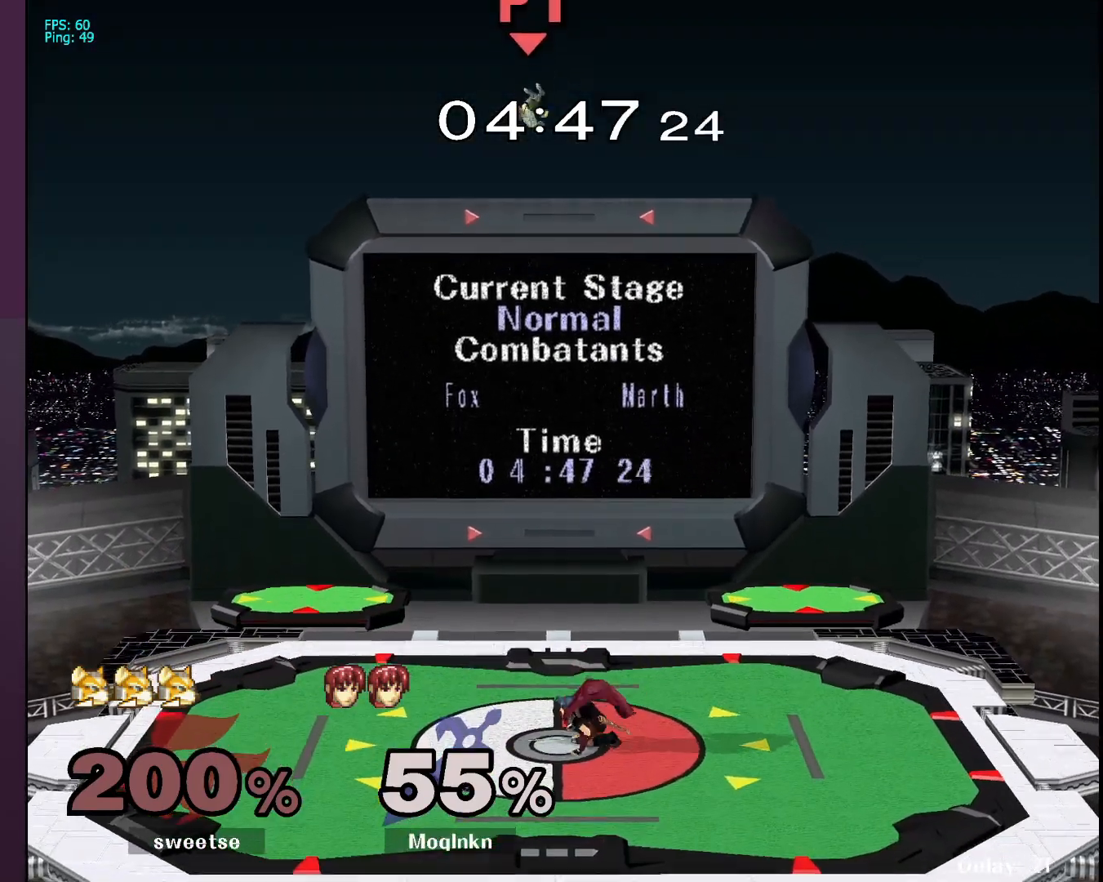
{"buttons": [], "left_stick": "down-left", "right_stick": "center", "events": [[17, "R1", "down"], [133, "X", "up"], [183, "R1", "up"], [250, "X", "down"], [300, "R1", "down"], [417, "X", "up"], [483, "R1", "up"]]}
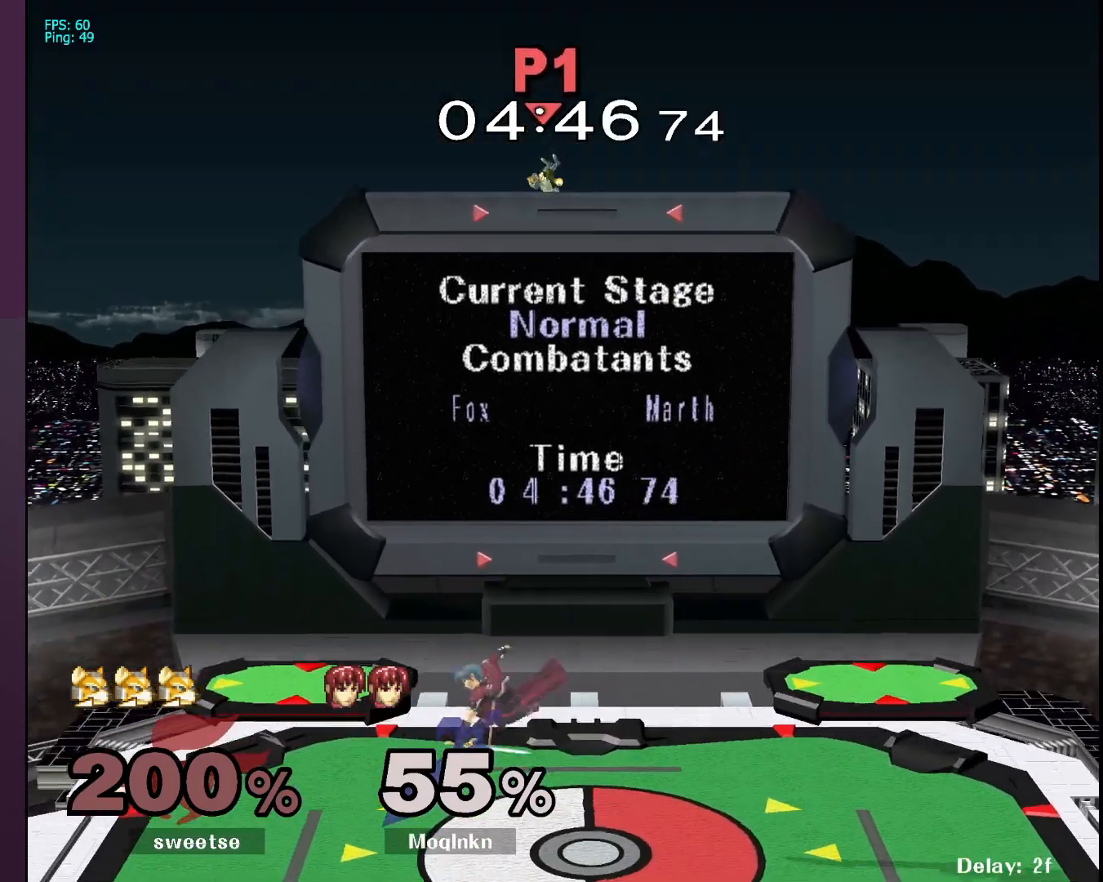
{"buttons": [], "left_stick": "center", "right_stick": "center", "events": [[200, "left_stick", "center"]]}